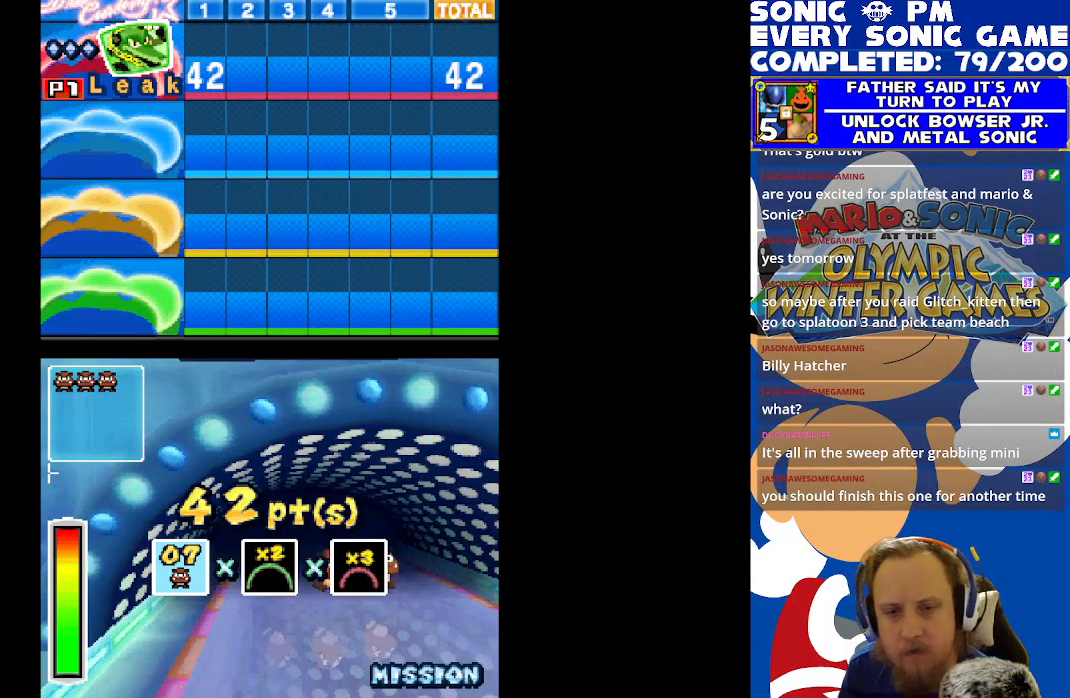
Gameplay with a controller (Xbox layout); each line is a JSON object with the inputs held at the frame after it. "events" lists button and stick changes between this image and that frame as [ms after this image, input, new state], when the widget could be followed in between. Not read: right_stick.
{"buttons": ["R2"], "left_stick": "center", "events": [[417, "R2", "down"]]}
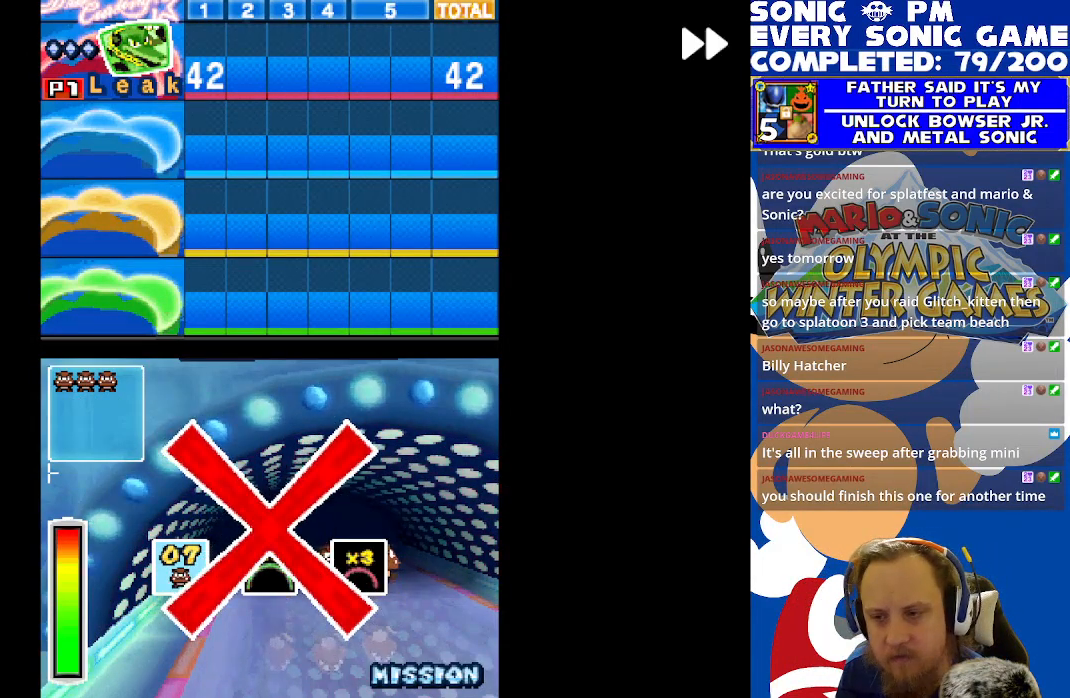
{"buttons": ["R2"], "left_stick": "center", "events": []}
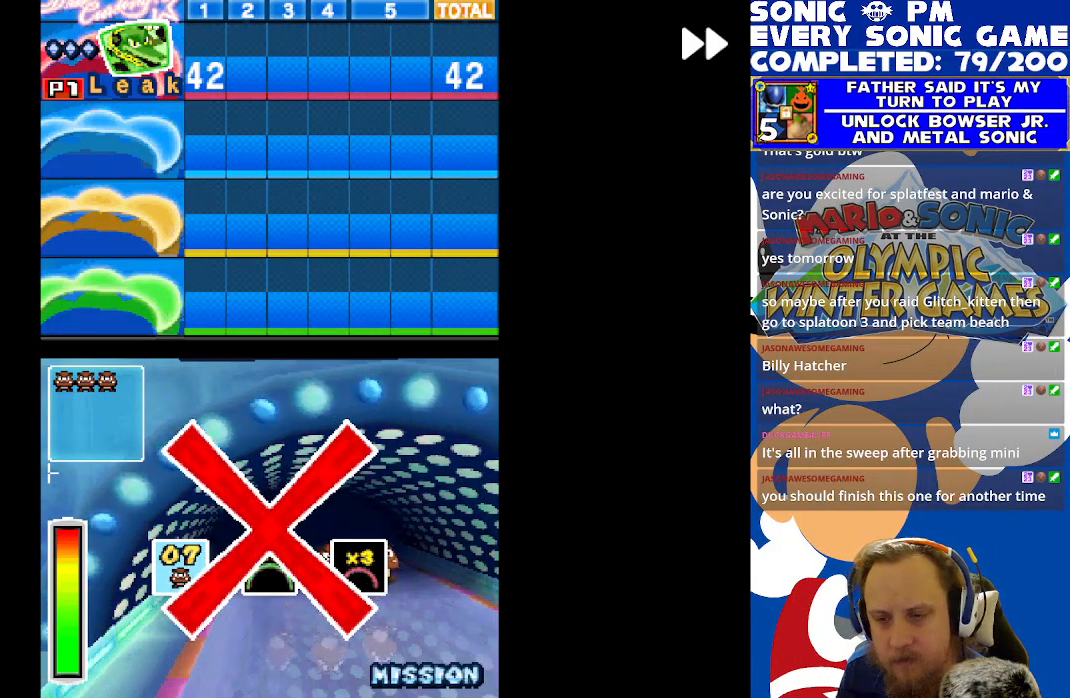
{"buttons": ["R2"], "left_stick": "center", "events": []}
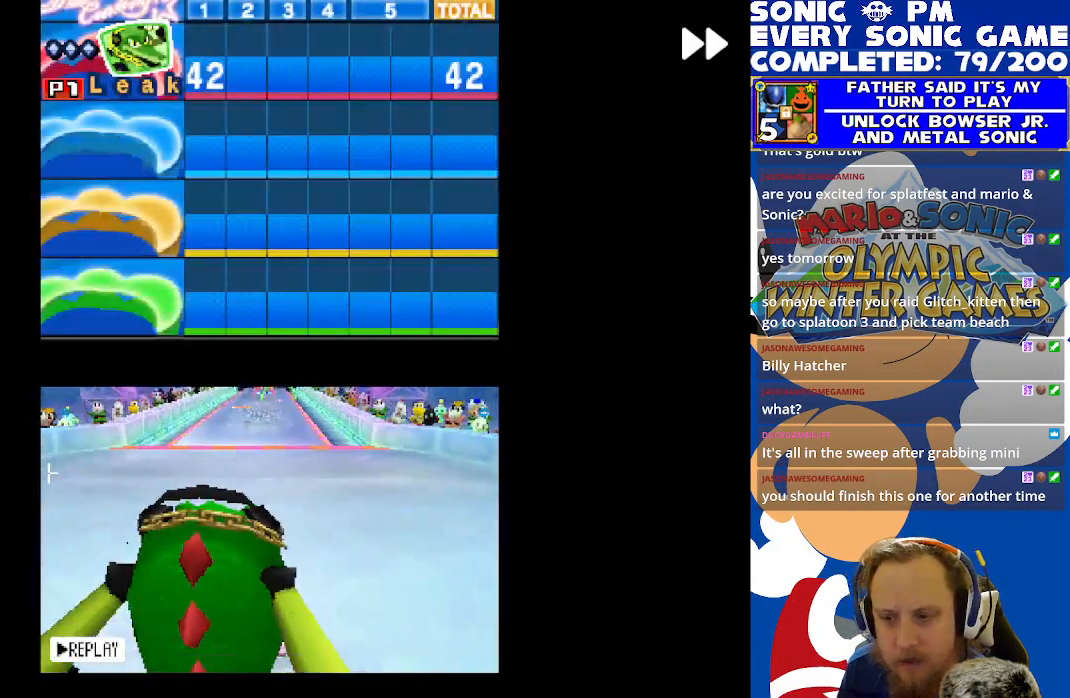
{"buttons": [], "left_stick": "center", "events": [[367, "R2", "up"], [417, "B", "down"], [500, "B", "up"]]}
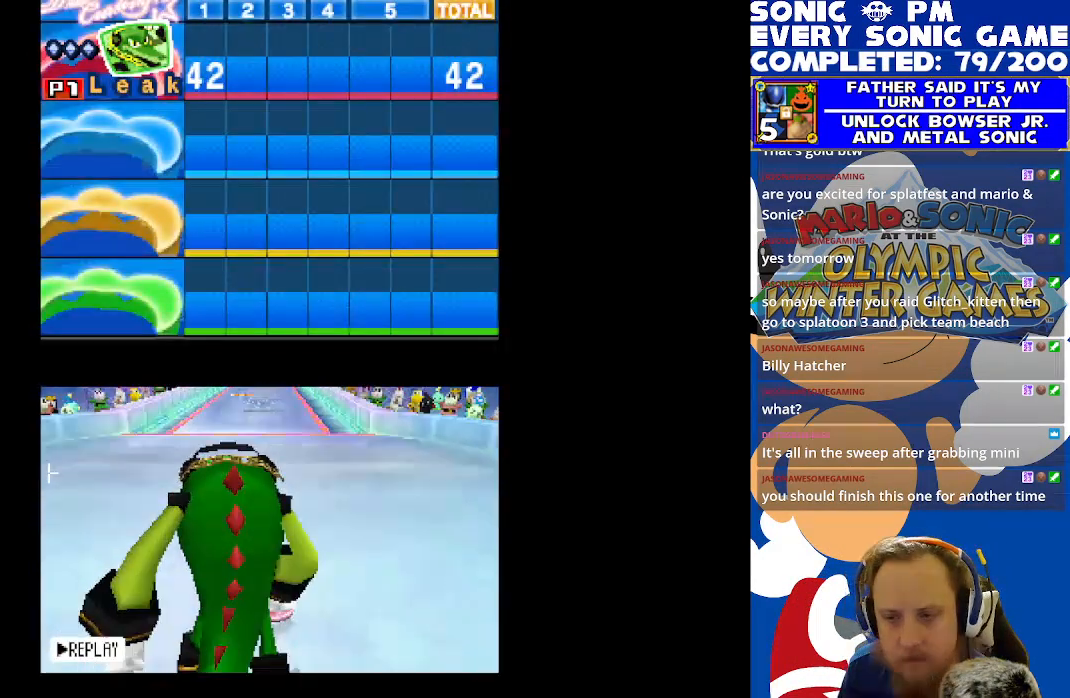
{"buttons": [], "left_stick": "center", "events": []}
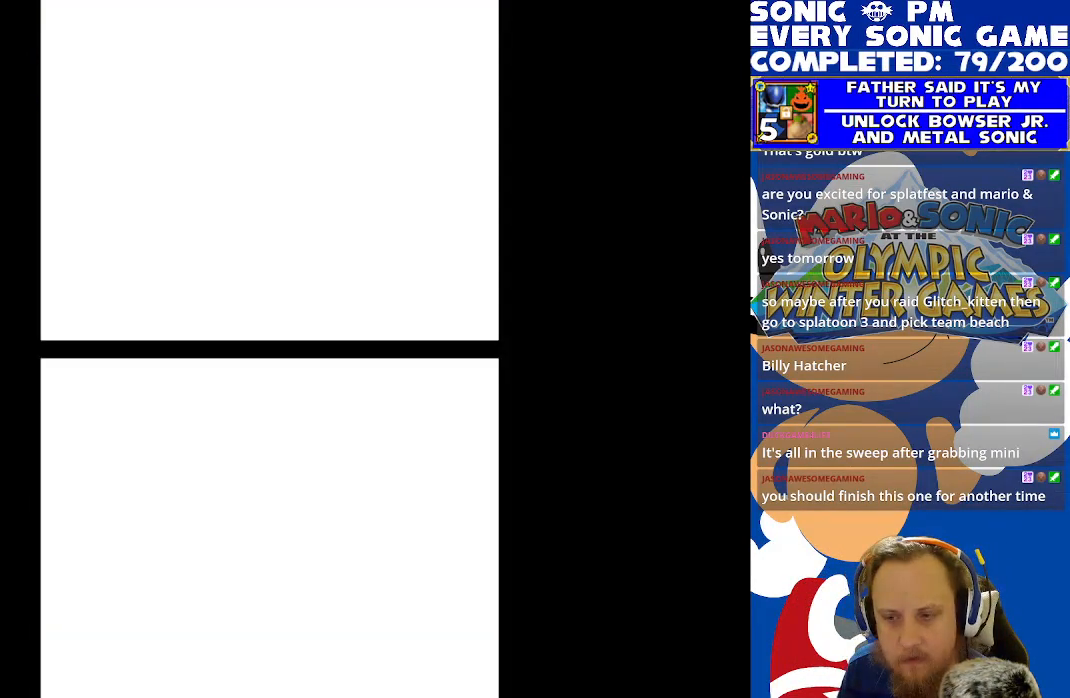
{"buttons": ["R2"], "left_stick": "center", "events": [[433, "R2", "down"]]}
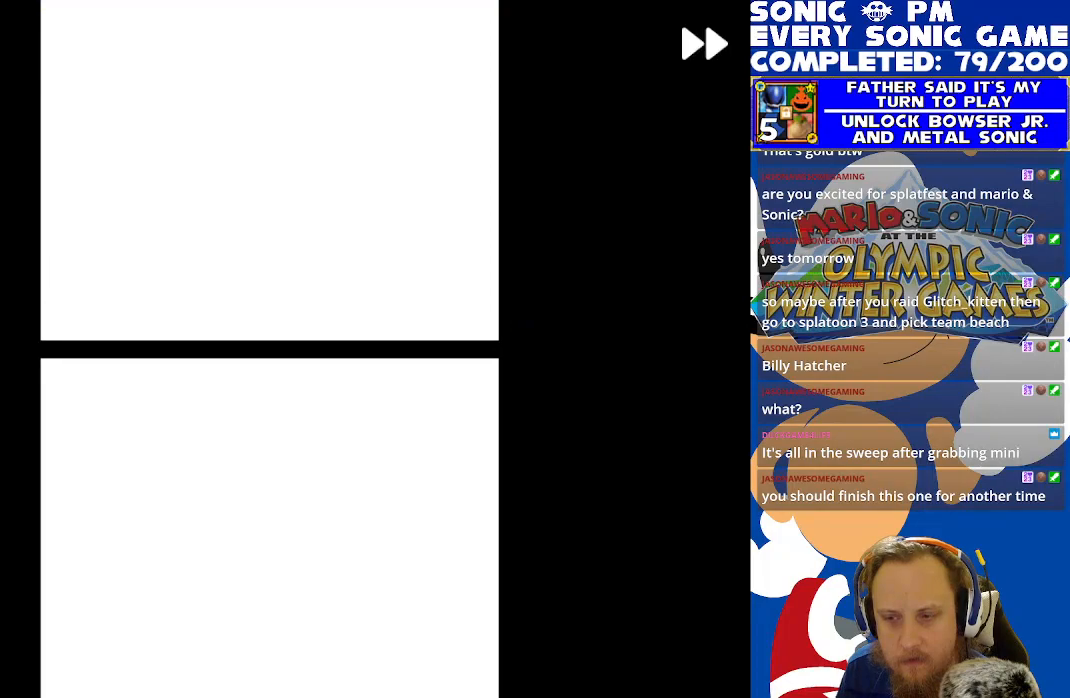
{"buttons": [], "left_stick": "center", "events": [[400, "R2", "up"]]}
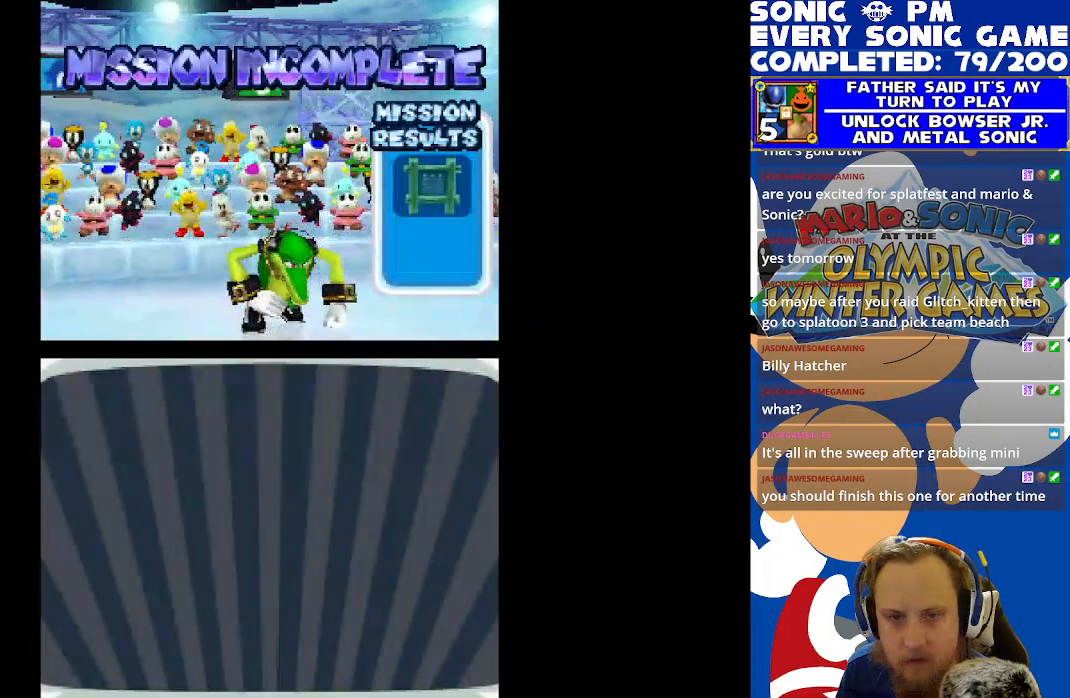
{"buttons": ["R2"], "left_stick": "center", "events": [[33, "B", "down"], [100, "B", "up"], [350, "R2", "down"]]}
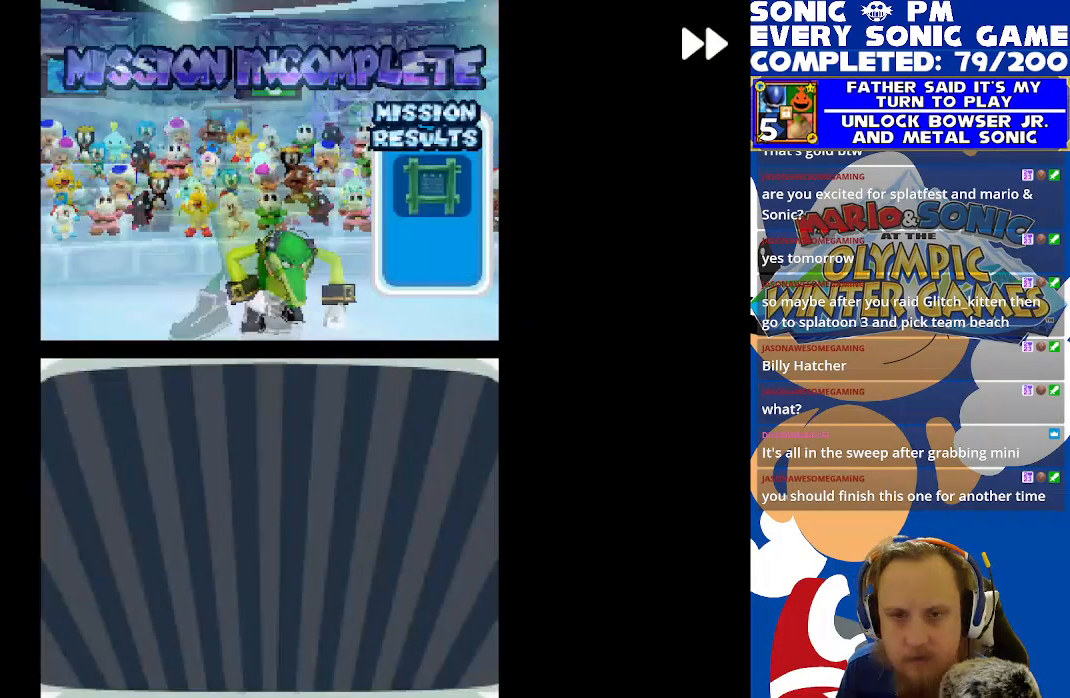
{"buttons": ["R2"], "left_stick": "center", "events": []}
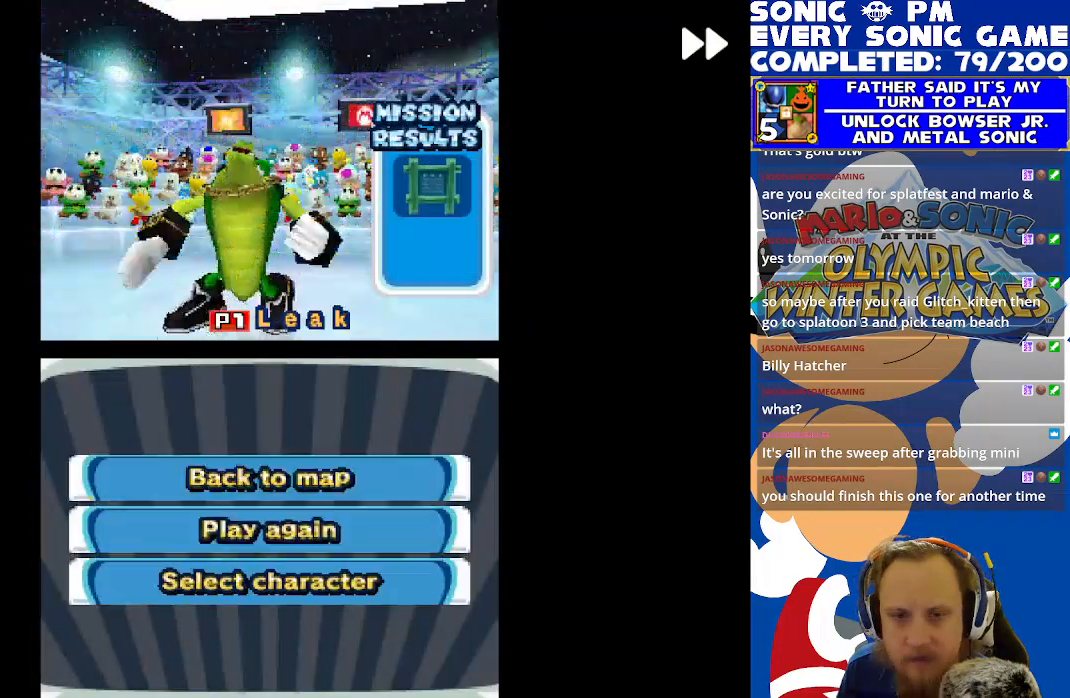
{"buttons": [], "left_stick": "center", "events": [[350, "R2", "up"]]}
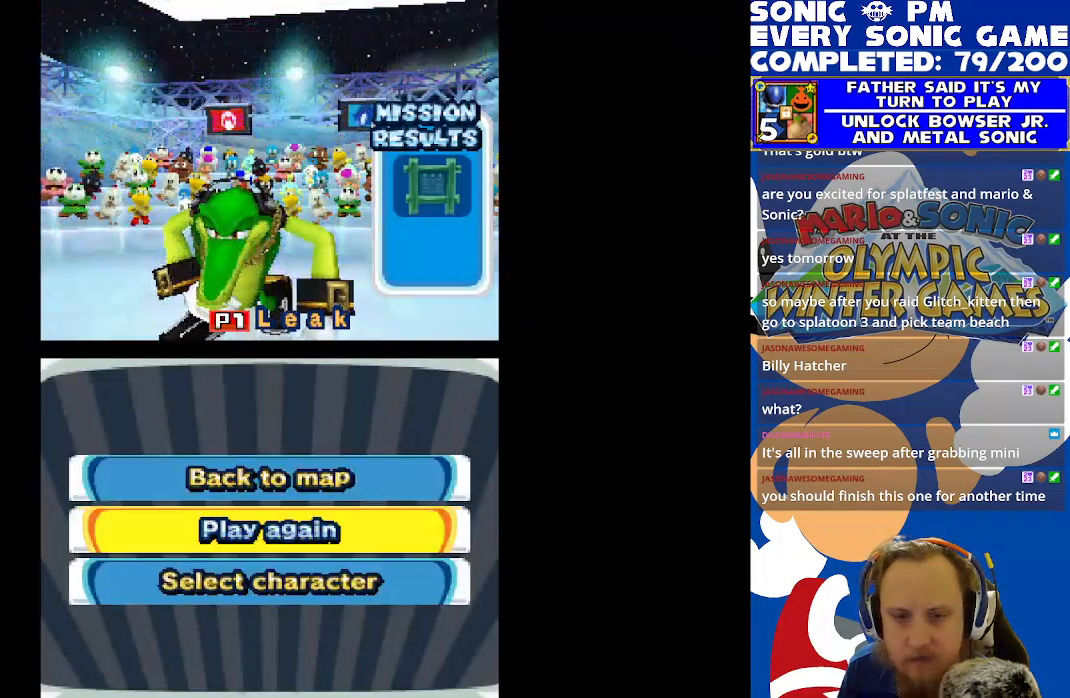
{"buttons": [], "left_stick": "center", "events": []}
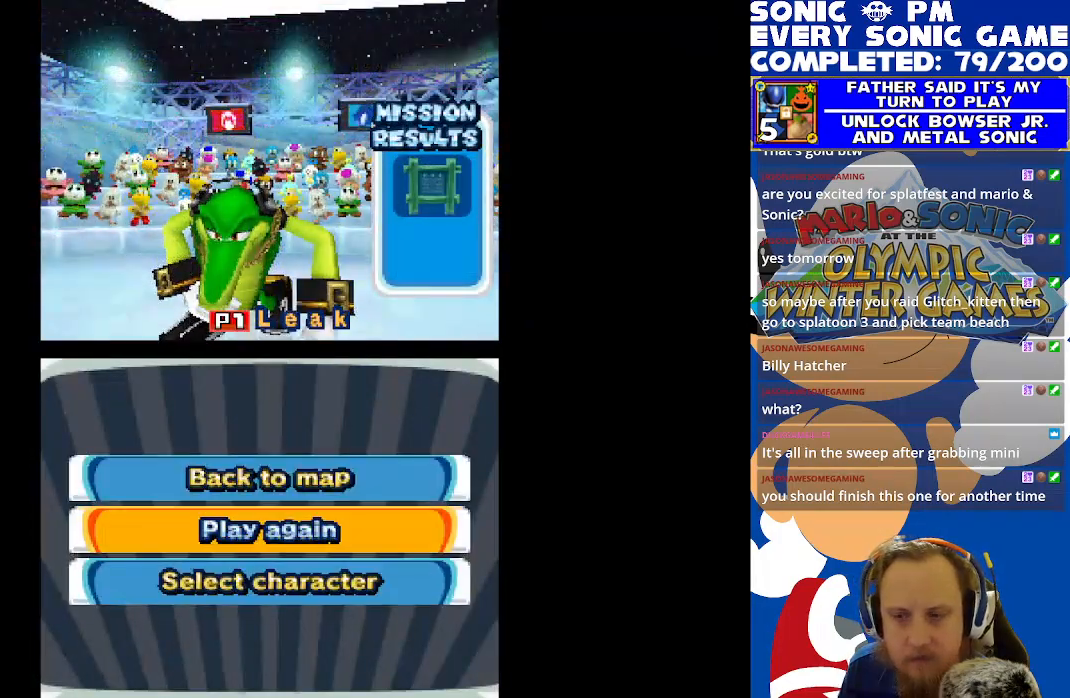
{"buttons": [], "left_stick": "center", "events": [[133, "DPAD_DOWN", "down"], [233, "DPAD_DOWN", "up"], [367, "DPAD_UP", "down"], [467, "DPAD_UP", "up"]]}
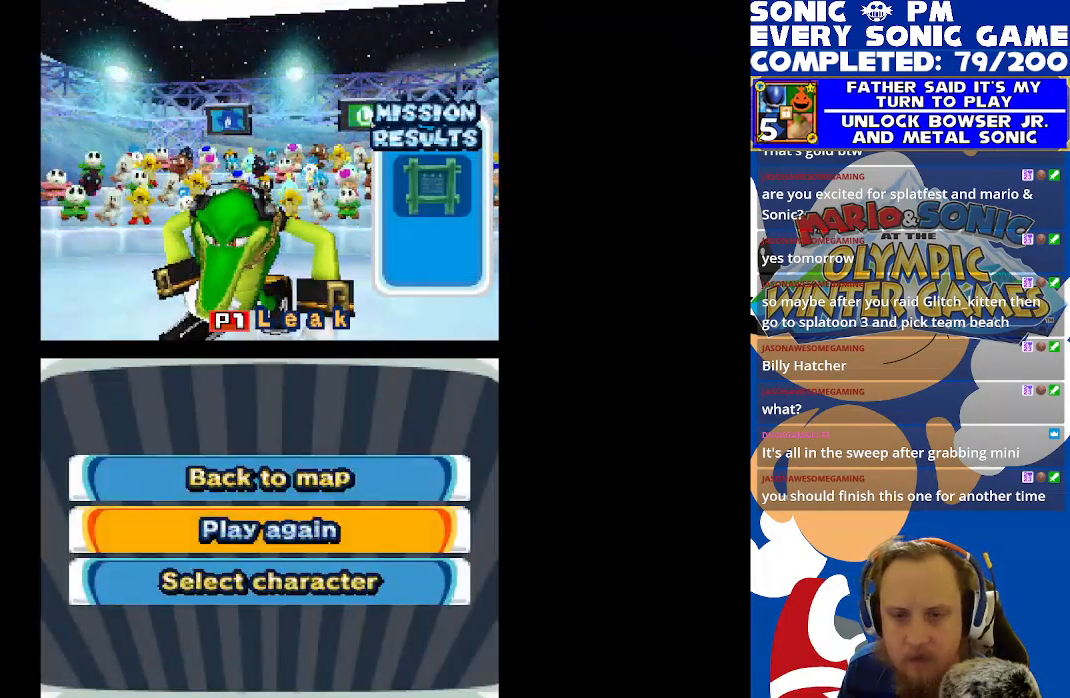
{"buttons": [], "left_stick": "center", "events": [[50, "DPAD_DOWN", "down"], [133, "DPAD_DOWN", "up"], [250, "A", "down"], [300, "A", "up"]]}
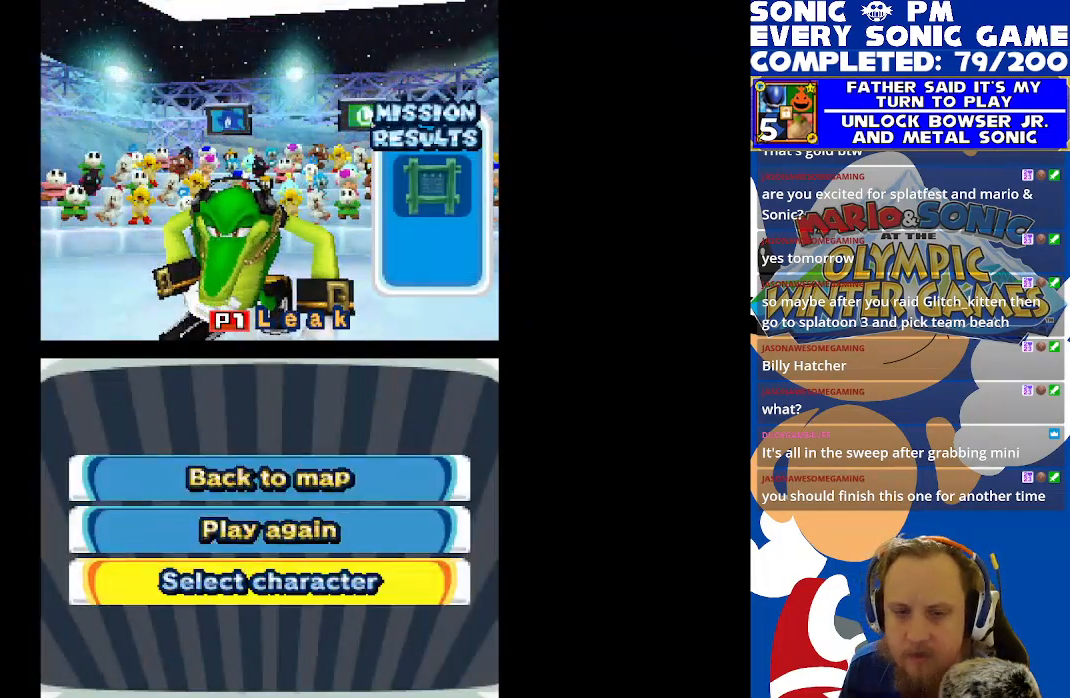
{"buttons": [], "left_stick": "center", "events": [[250, "B", "down"], [333, "B", "up"]]}
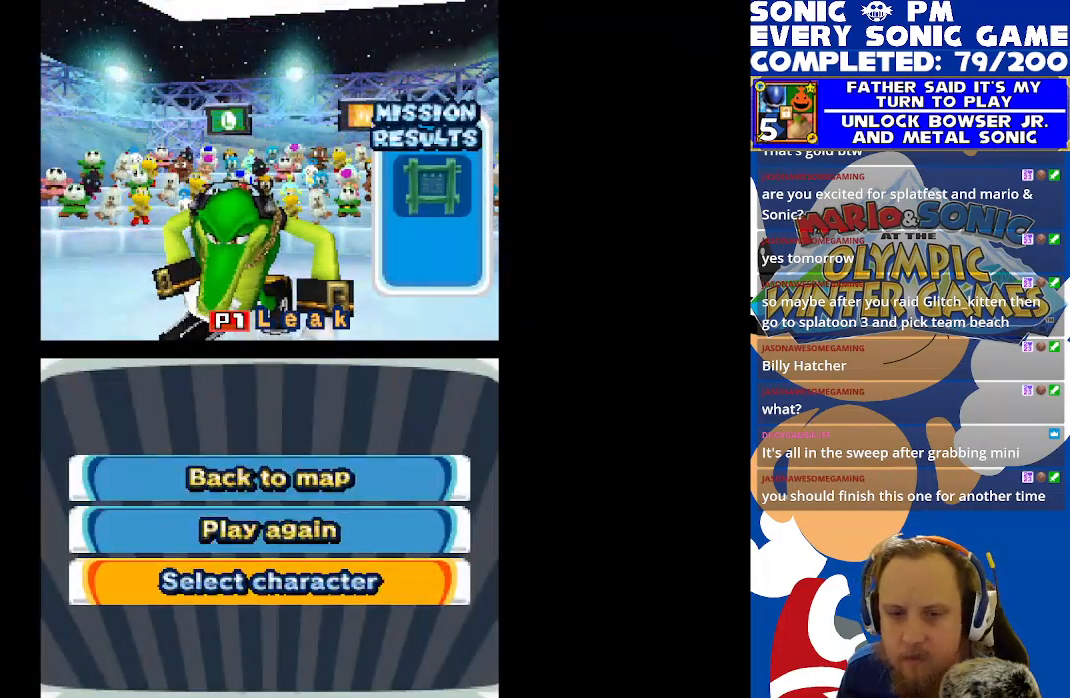
{"buttons": ["R2"], "left_stick": "center", "events": [[317, "R2", "down"]]}
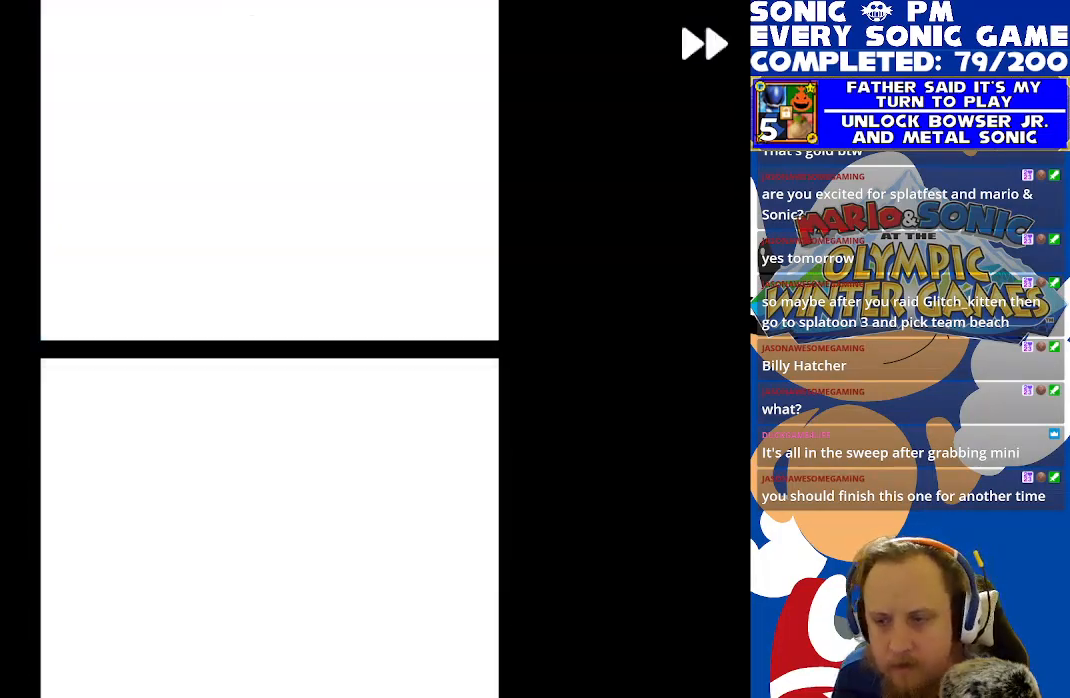
{"buttons": [], "left_stick": "center", "events": [[383, "R2", "up"], [450, "B", "down"], [500, "B", "up"]]}
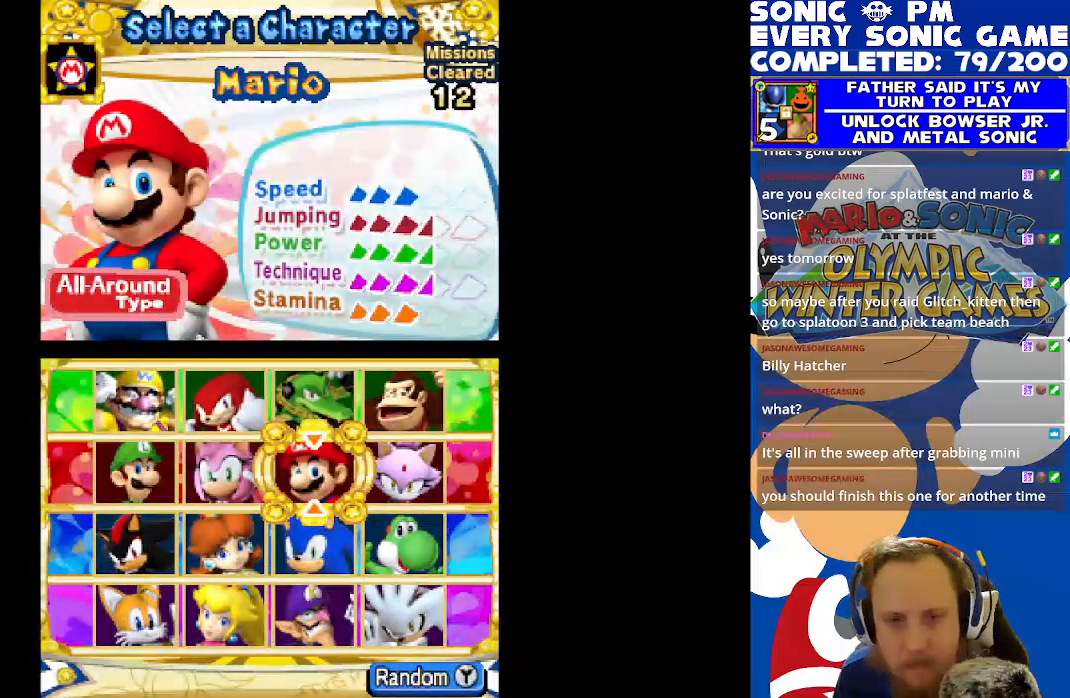
{"buttons": ["R2"], "left_stick": "center", "events": [[383, "R2", "down"]]}
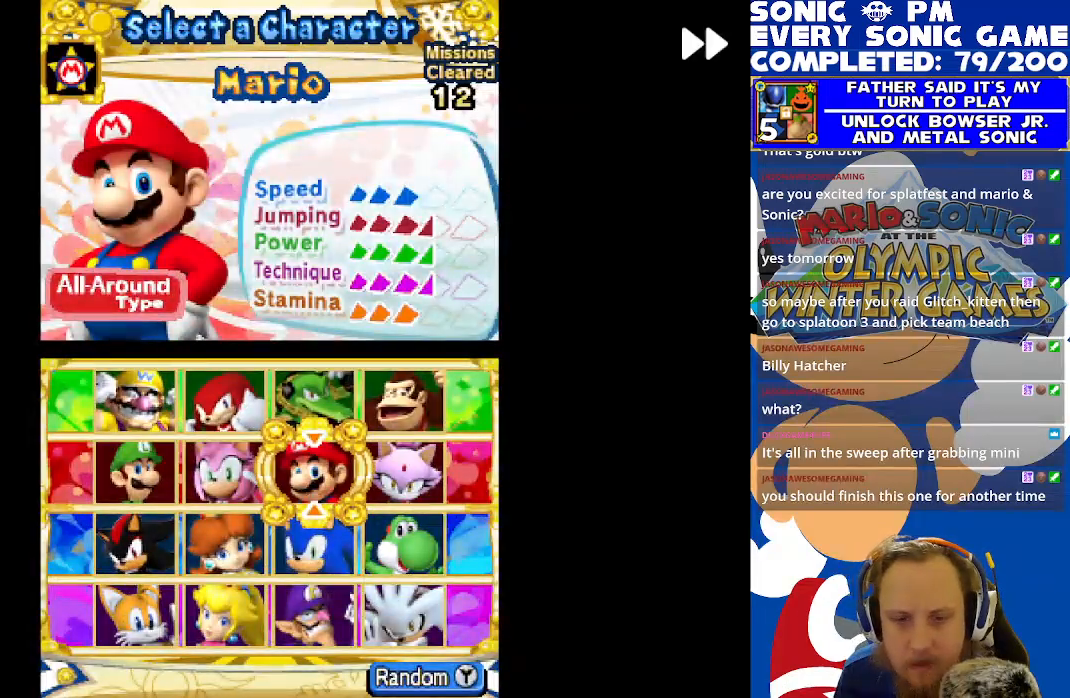
{"buttons": ["R2"], "left_stick": "center", "events": []}
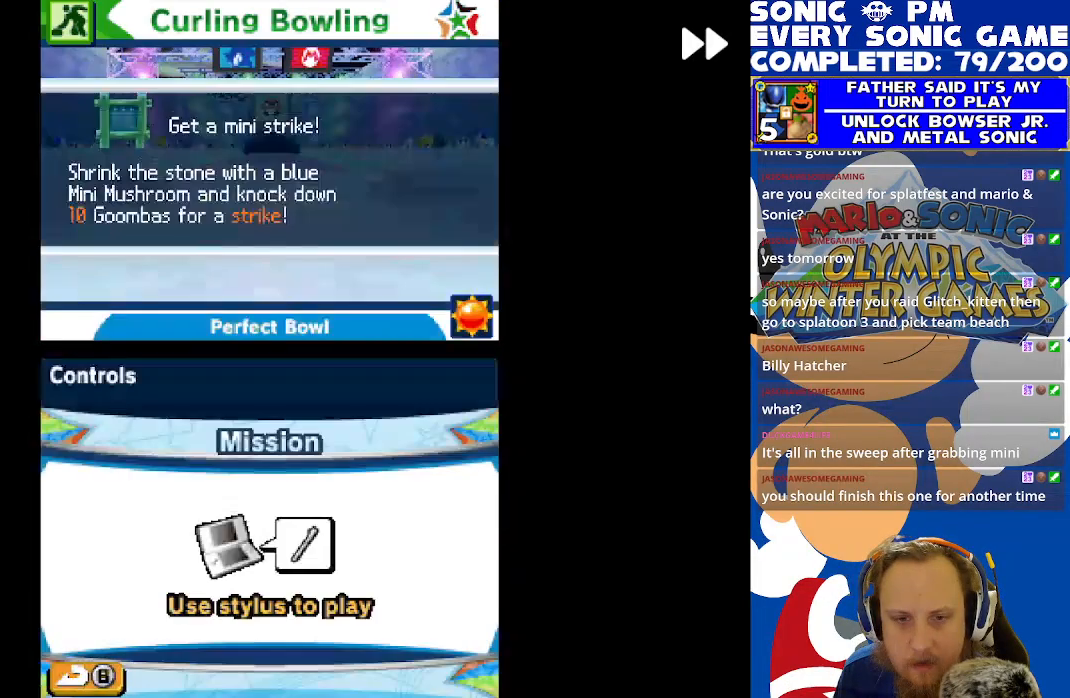
{"buttons": ["R2"], "left_stick": "center", "events": [[33, "R2", "up"], [317, "A", "down"], [417, "A", "up"], [500, "R2", "down"]]}
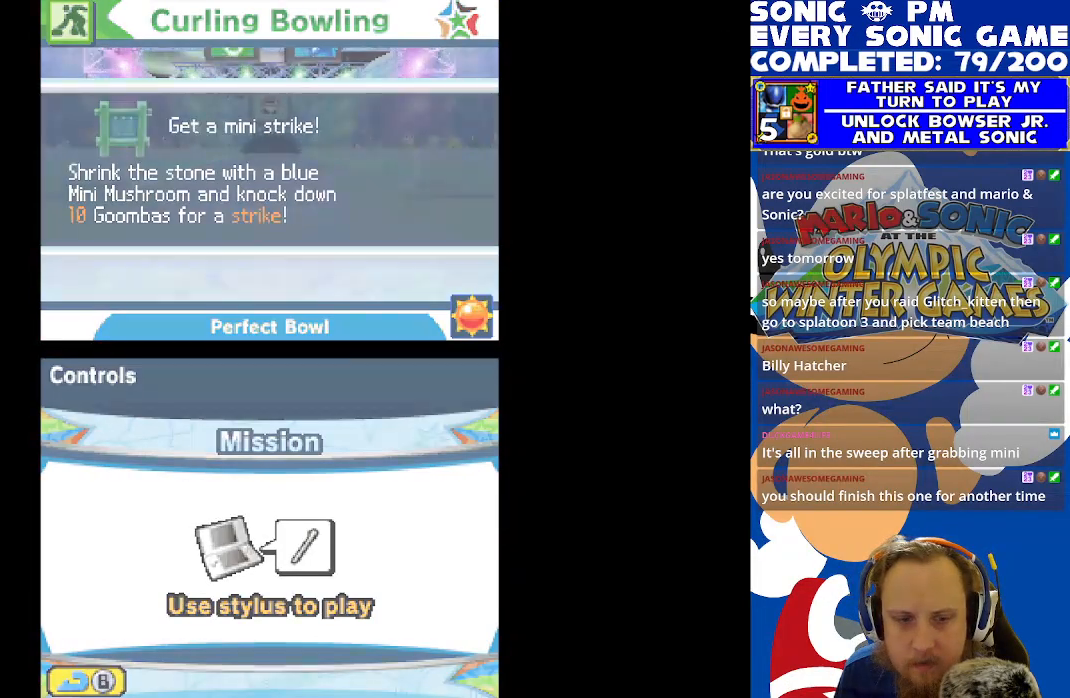
{"buttons": ["R2"], "left_stick": "center", "events": []}
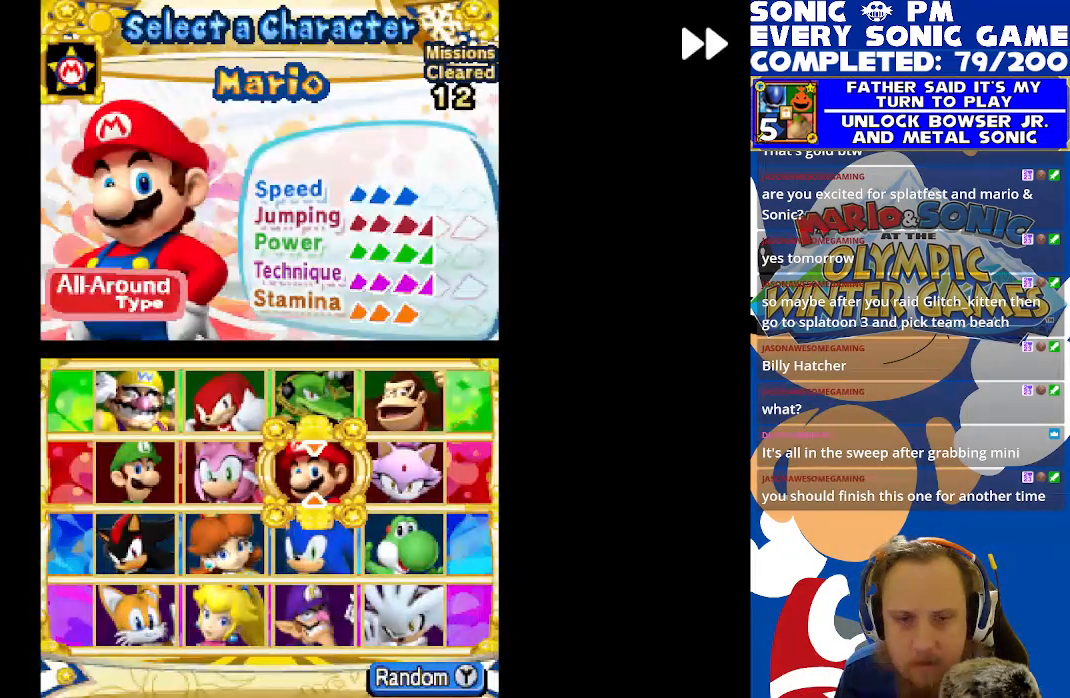
{"buttons": ["R2"], "left_stick": "center", "events": [[67, "R2", "up"], [100, "A", "down"], [167, "A", "up"], [267, "R2", "down"]]}
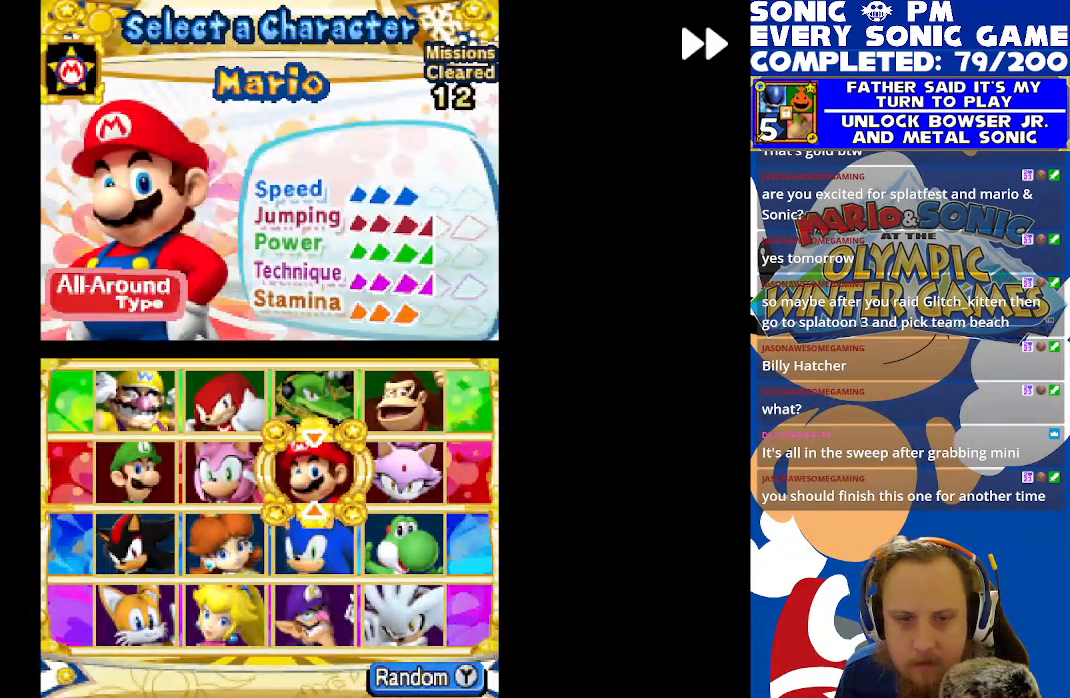
{"buttons": ["R2"], "left_stick": "center", "events": [[167, "R2", "up"], [333, "B", "down"], [400, "B", "up"], [500, "R2", "down"]]}
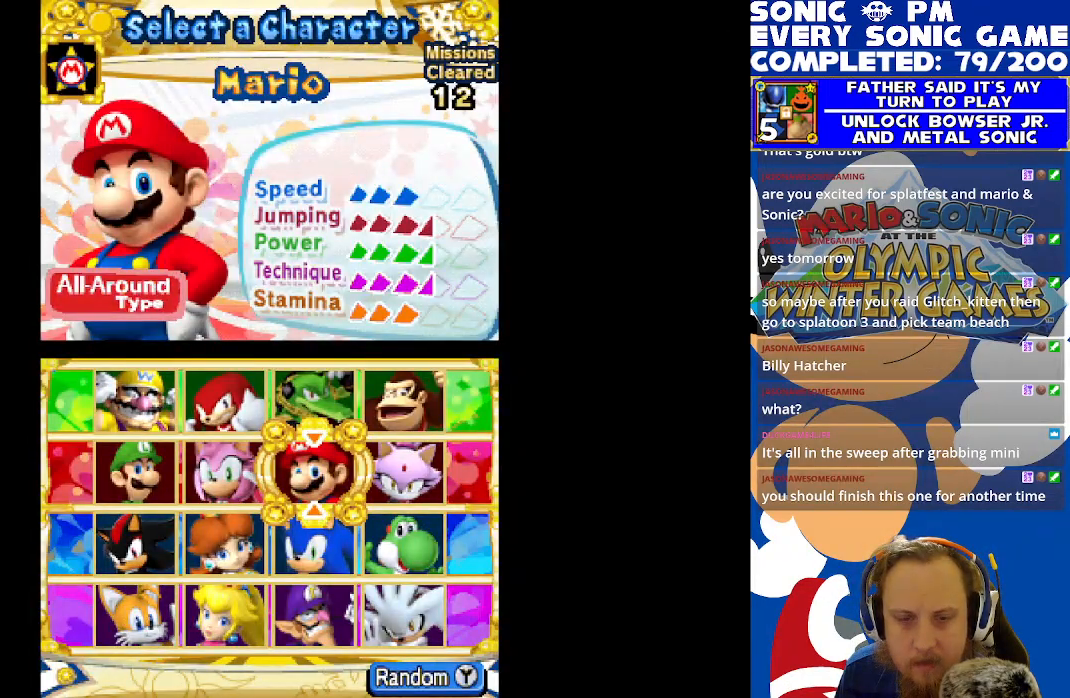
{"buttons": ["R2"], "left_stick": "center", "events": []}
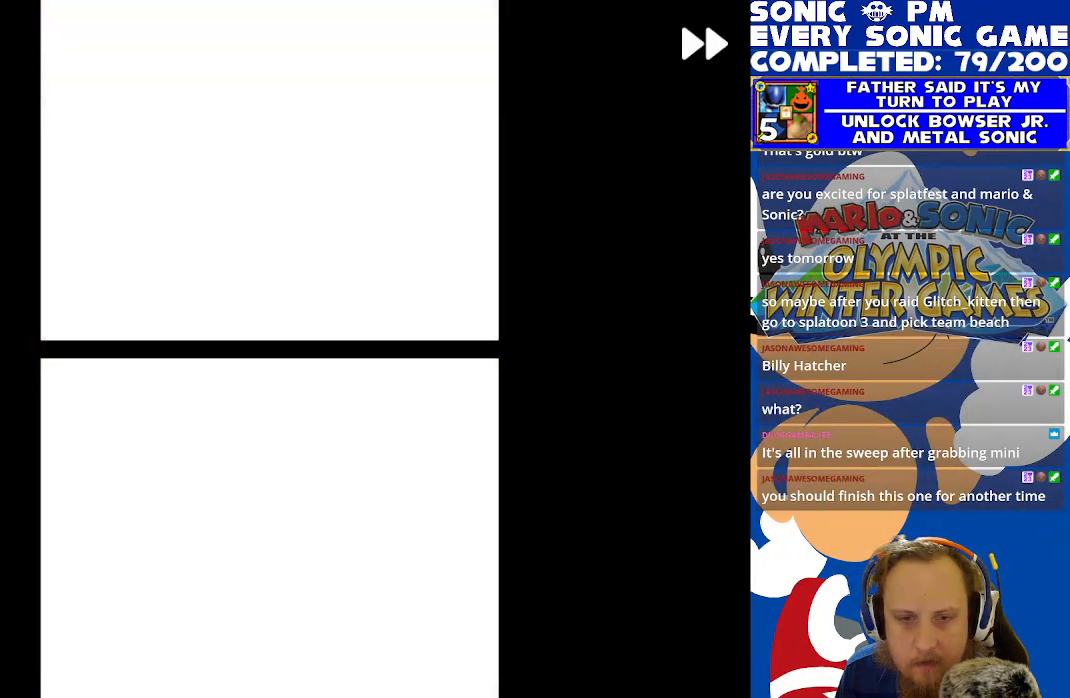
{"buttons": [], "left_stick": "center", "events": [[200, "R2", "up"]]}
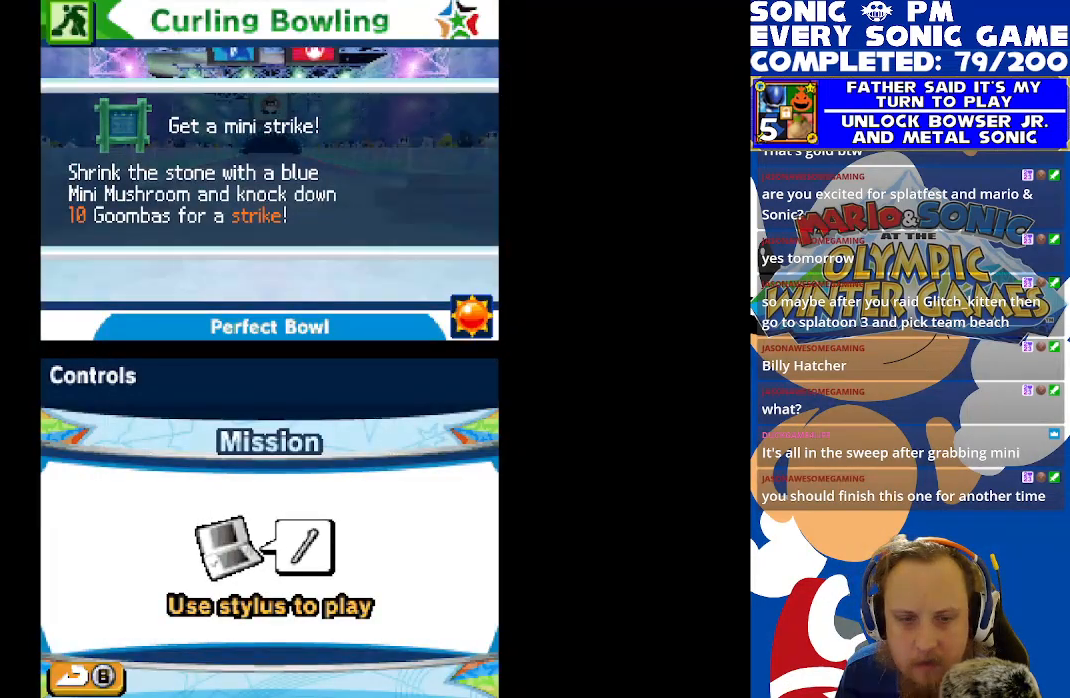
{"buttons": [], "left_stick": "center", "events": [[100, "B", "down"], [200, "B", "up"]]}
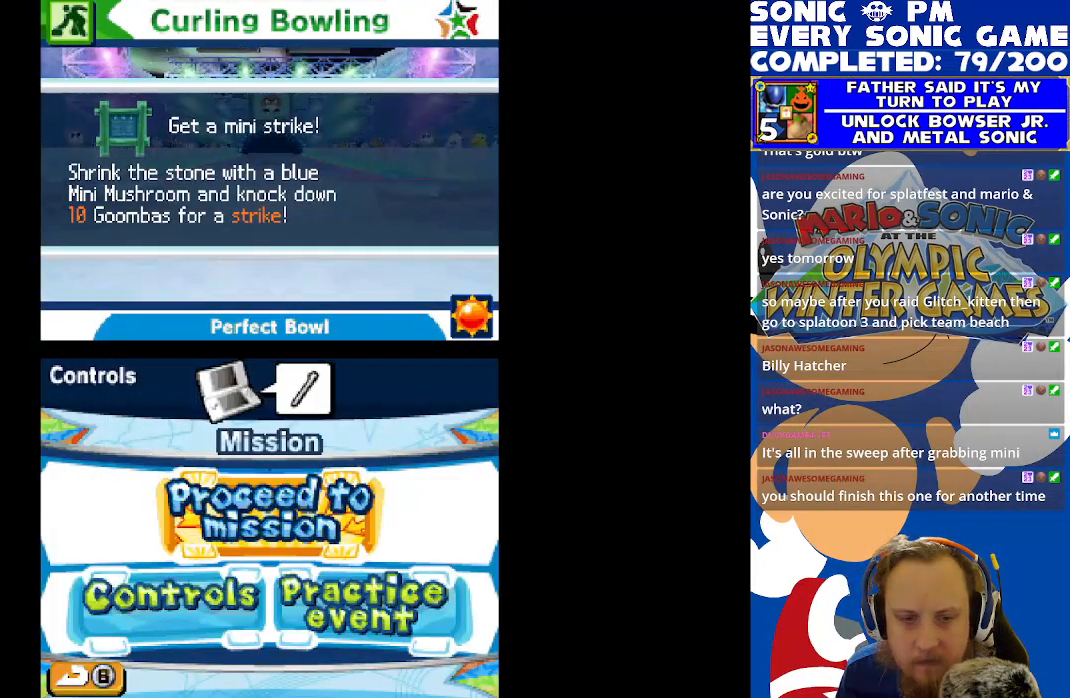
{"buttons": [], "left_stick": "center", "events": [[417, "DPAD_DOWN", "down"], [467, "DPAD_DOWN", "up"]]}